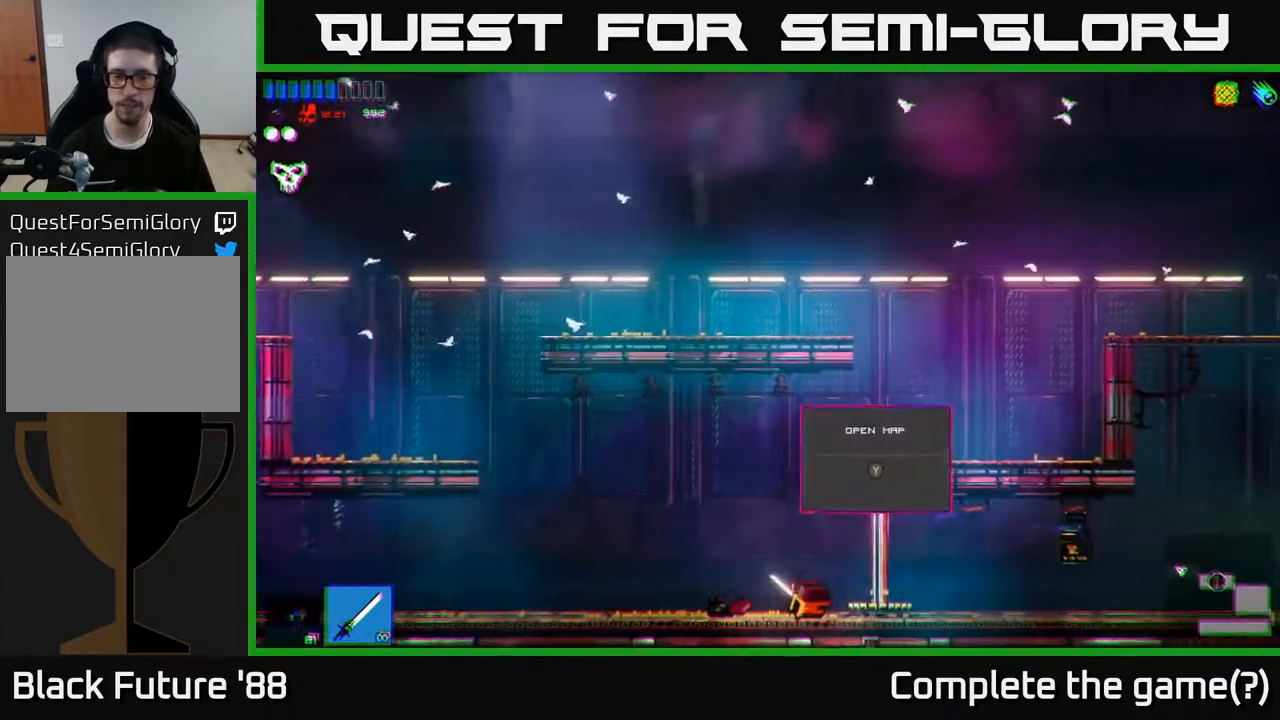
Gameplay with a controller (Xbox layout); each line is a JSON object with the inputs held at the frame after it. "events" lists button and stick changes between this image and that frame as [ms after this image, input, new state], when the widget could be followed in between.
{"buttons": [], "left_stick": "left", "right_stick": "left", "events": [[183, "right_stick", "left"], [200, "left_stick", "left"]]}
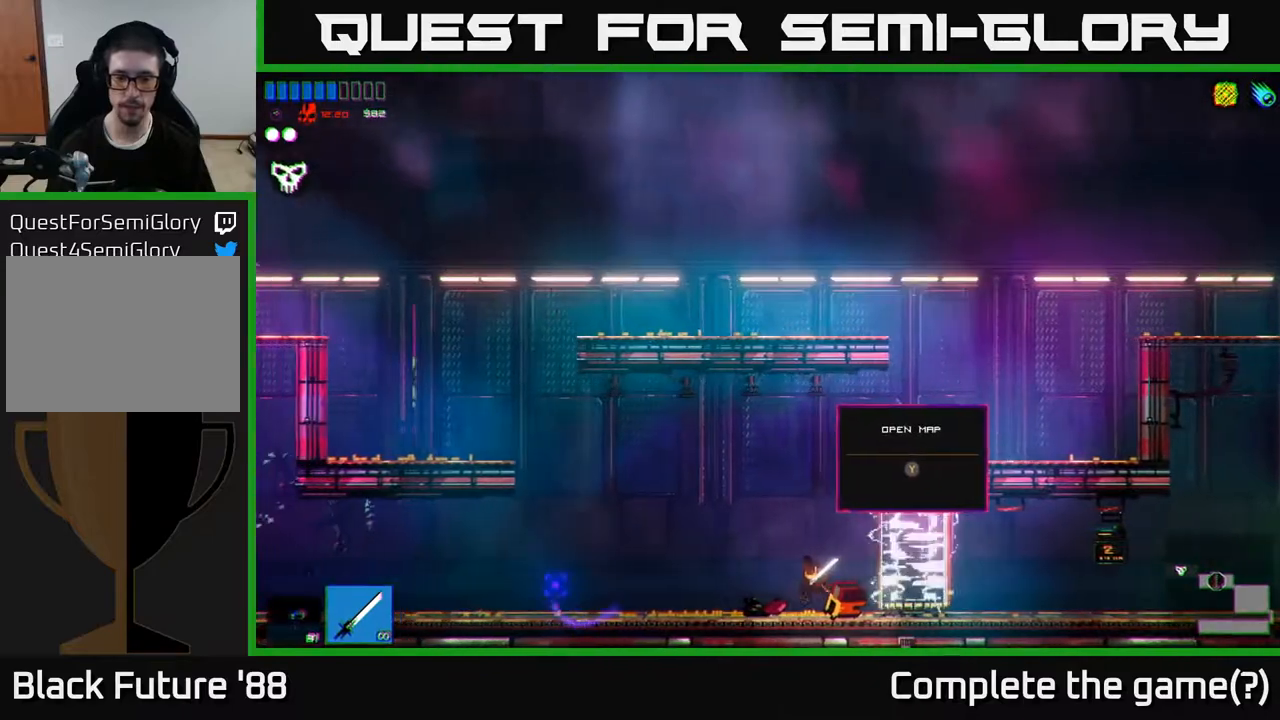
{"buttons": ["A"], "left_stick": "left", "right_stick": "left", "events": [[333, "A", "down"]]}
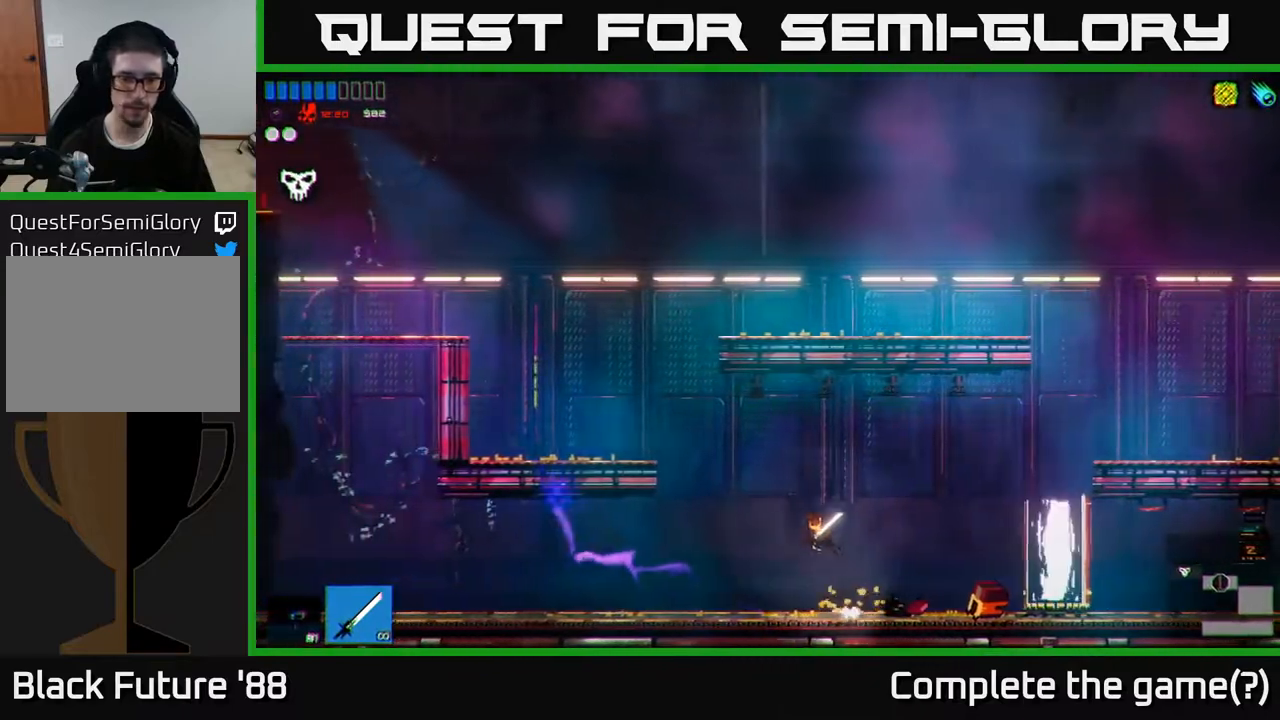
{"buttons": [], "left_stick": "left", "right_stick": "up-left", "events": [[150, "A", "up"], [200, "L1", "down"], [300, "L1", "up"], [467, "right_stick", "up-left"]]}
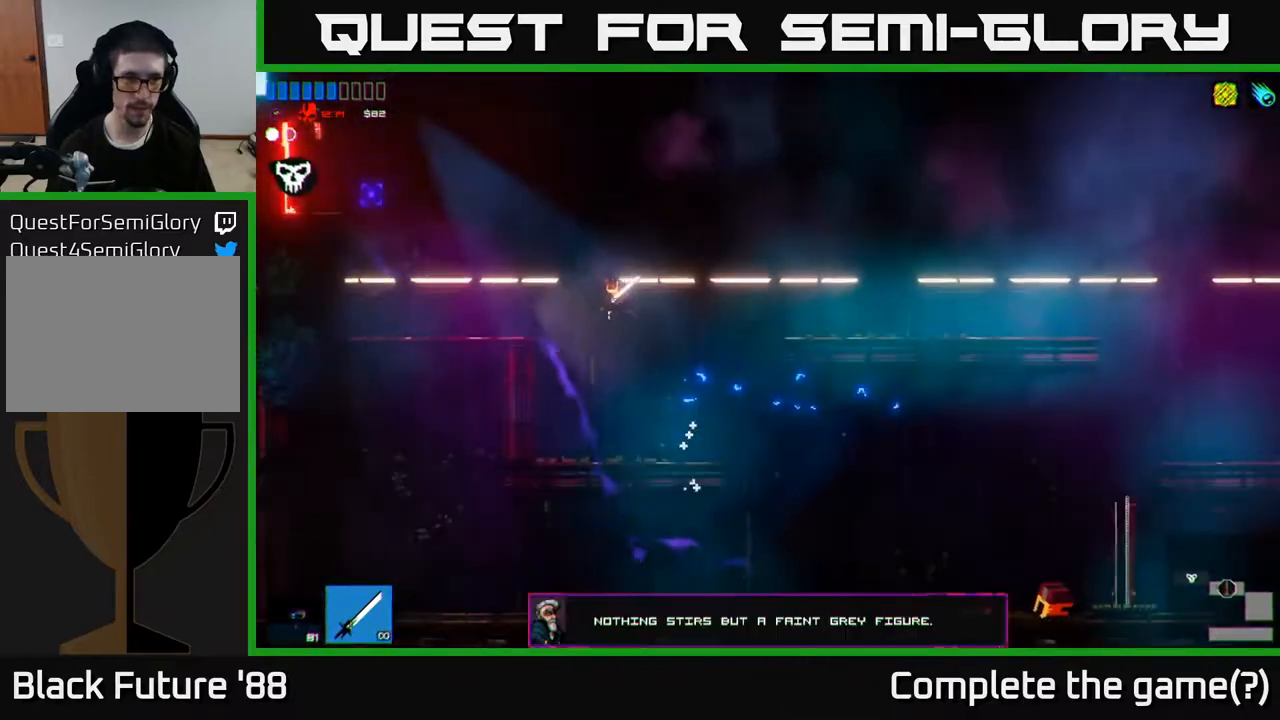
{"buttons": [], "left_stick": "left", "right_stick": "up-left", "events": [[133, "A", "down"], [333, "A", "up"]]}
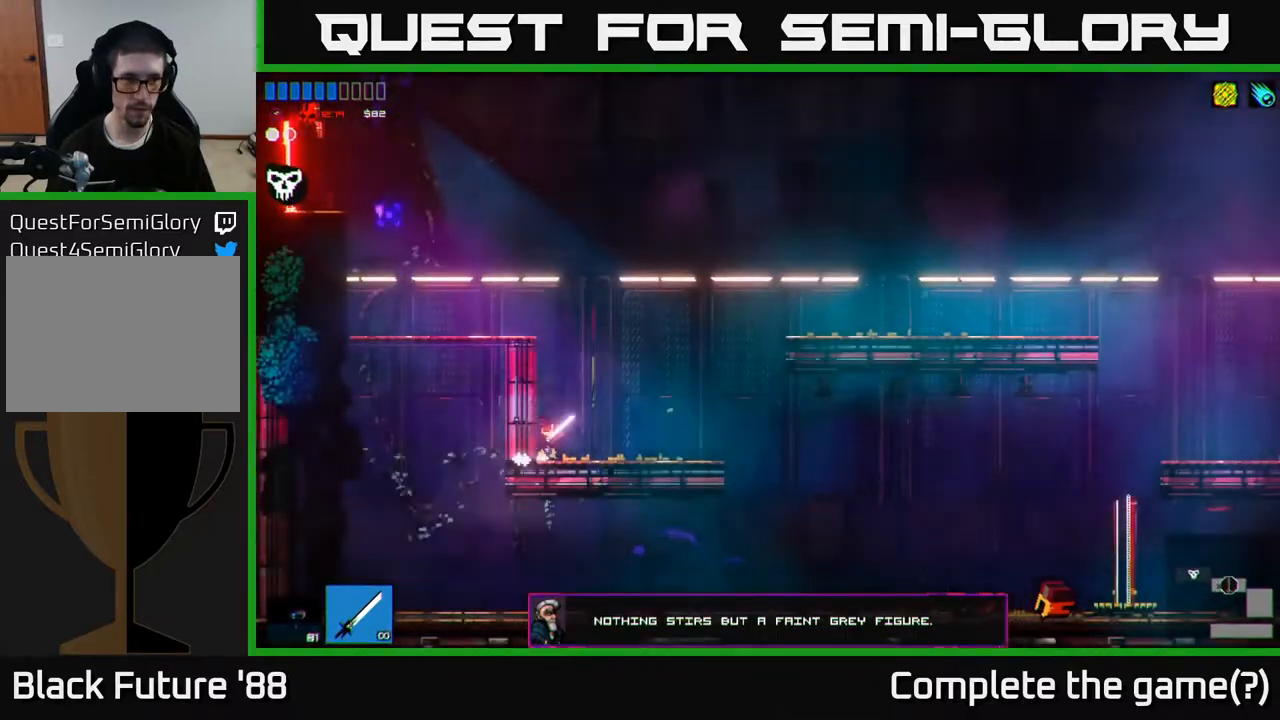
{"buttons": ["A"], "left_stick": "left", "right_stick": "up-left", "events": [[100, "A", "down"], [217, "A", "up"], [317, "A", "down"]]}
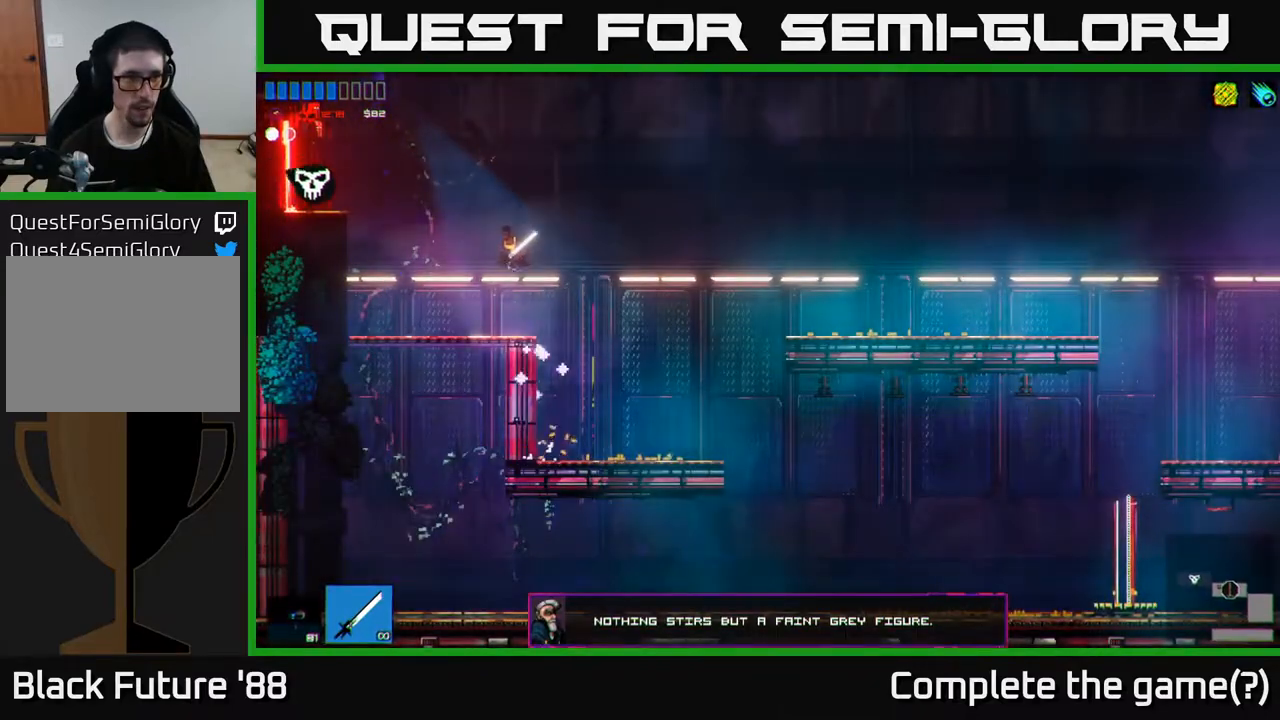
{"buttons": [], "left_stick": "center", "right_stick": "up-left", "events": [[50, "A", "up"], [300, "left_stick", "center"]]}
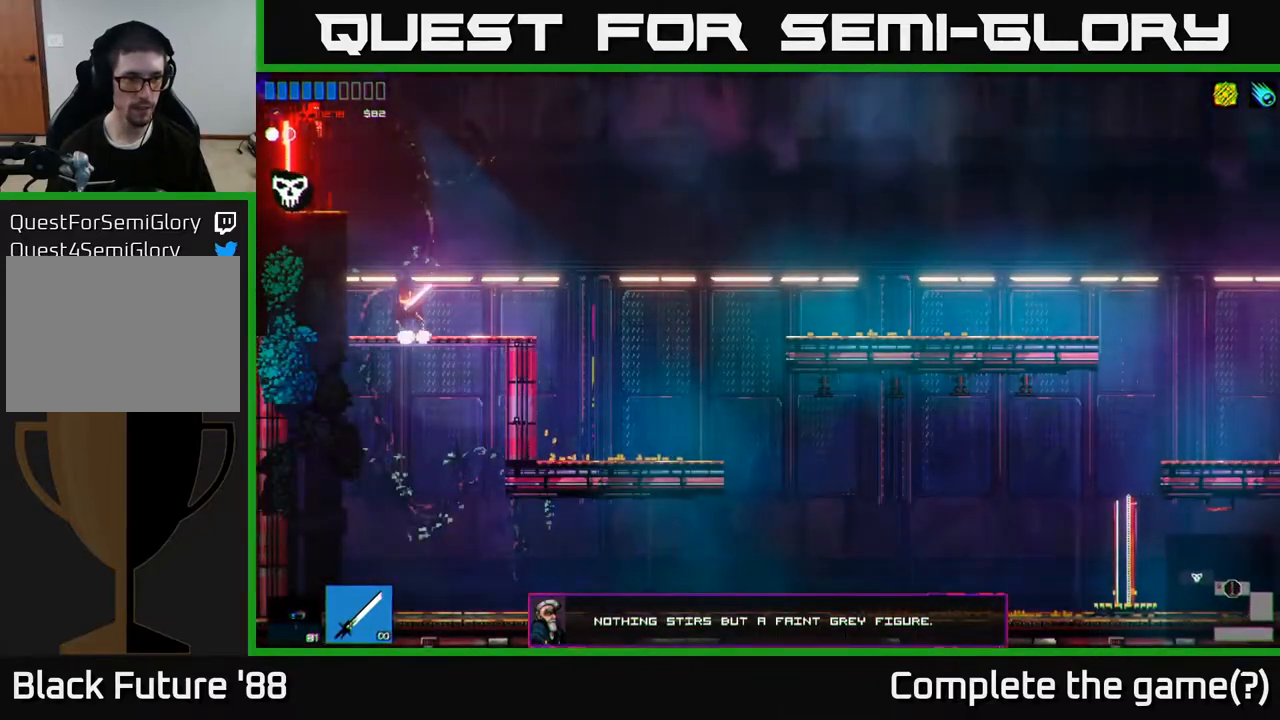
{"buttons": [], "left_stick": "left", "right_stick": "up-left", "events": [[67, "A", "down"], [67, "left_stick", "left"], [167, "A", "up"]]}
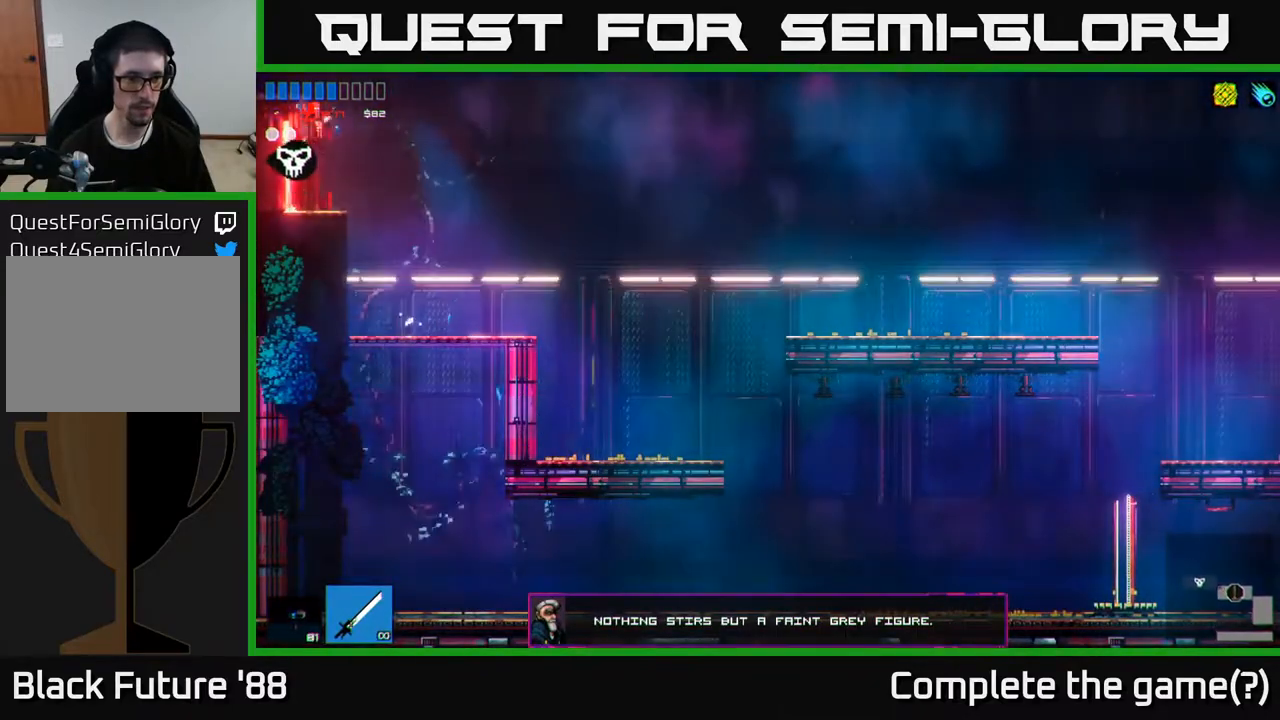
{"buttons": [], "left_stick": "left", "right_stick": "up-left", "events": []}
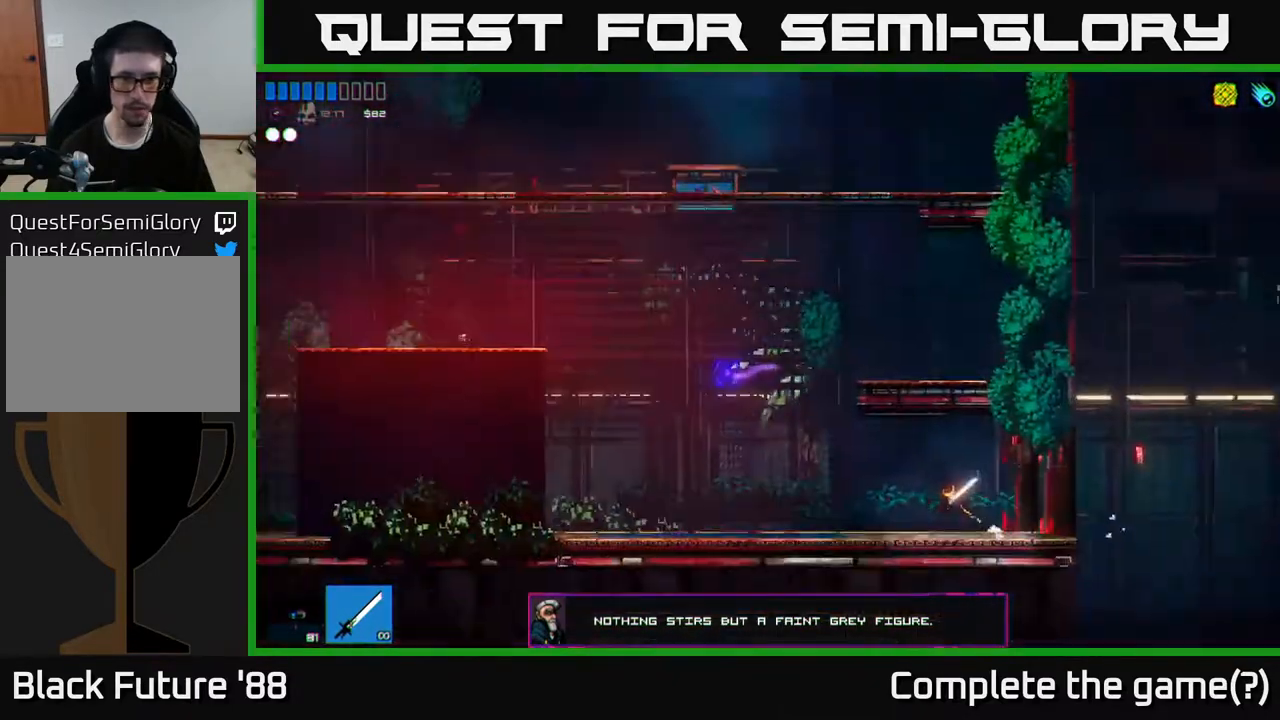
{"buttons": [], "left_stick": "left", "right_stick": "up-left", "events": [[100, "left_stick", "center"], [217, "left_stick", "left"]]}
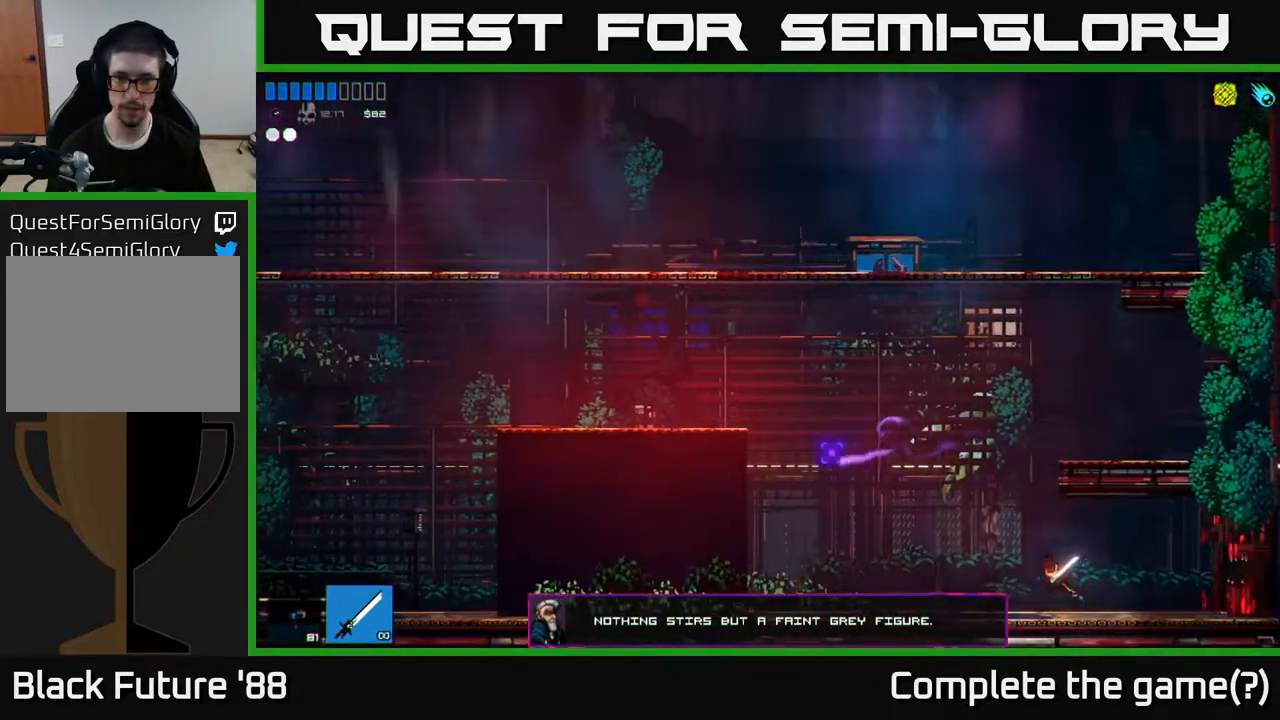
{"buttons": [], "left_stick": "left", "right_stick": "left", "events": [[317, "A", "down"], [383, "right_stick", "left"], [500, "A", "up"]]}
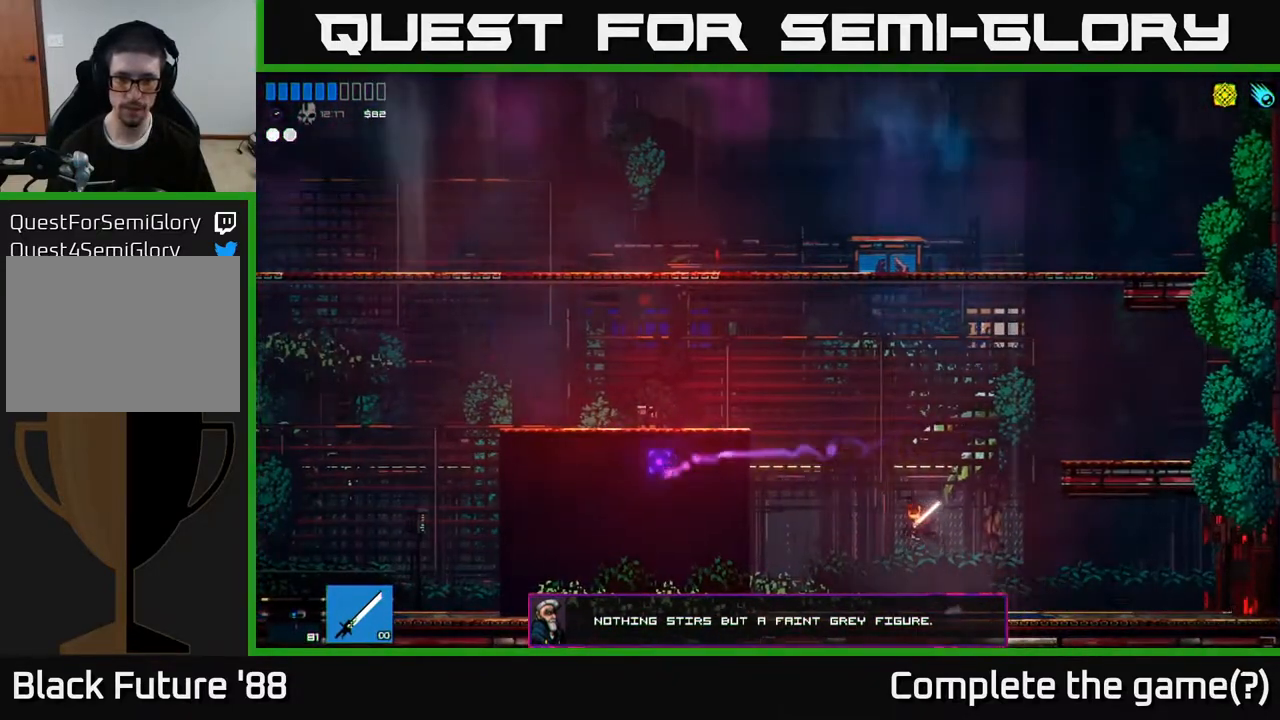
{"buttons": [], "left_stick": "left", "right_stick": "left", "events": [[167, "A", "down"], [317, "A", "up"]]}
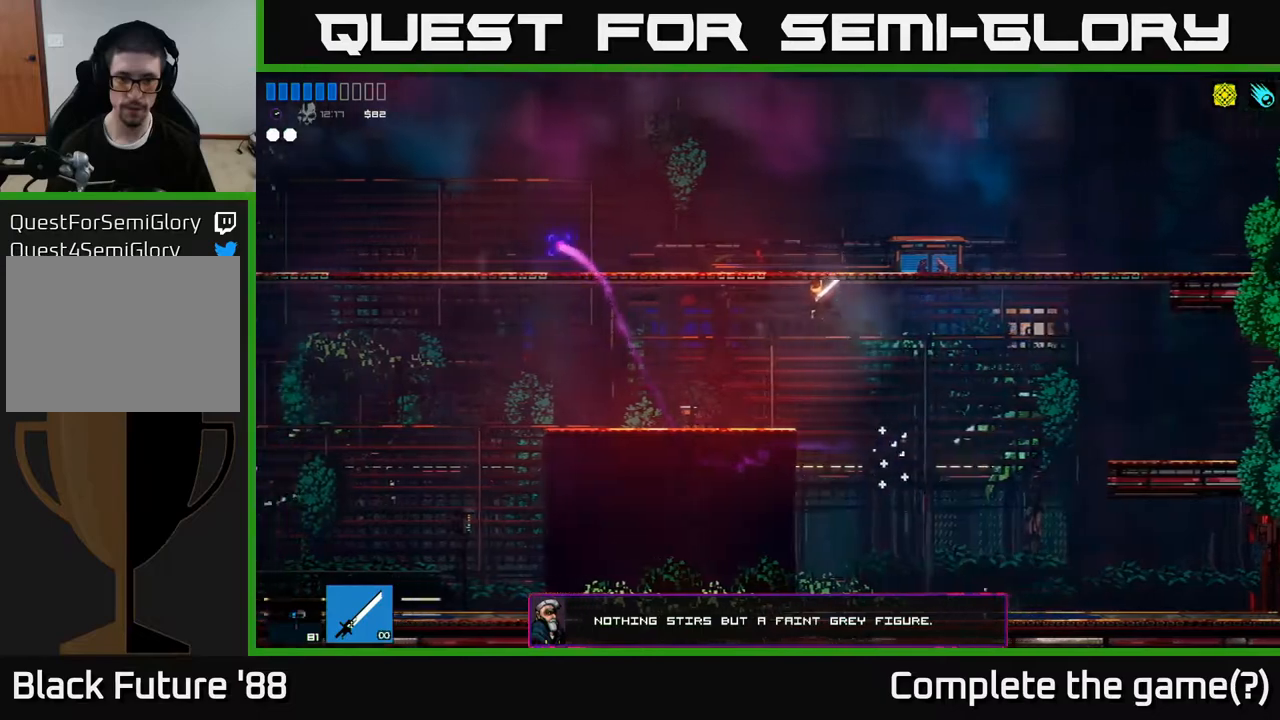
{"buttons": ["A"], "left_stick": "left", "right_stick": "left", "events": [[467, "A", "down"]]}
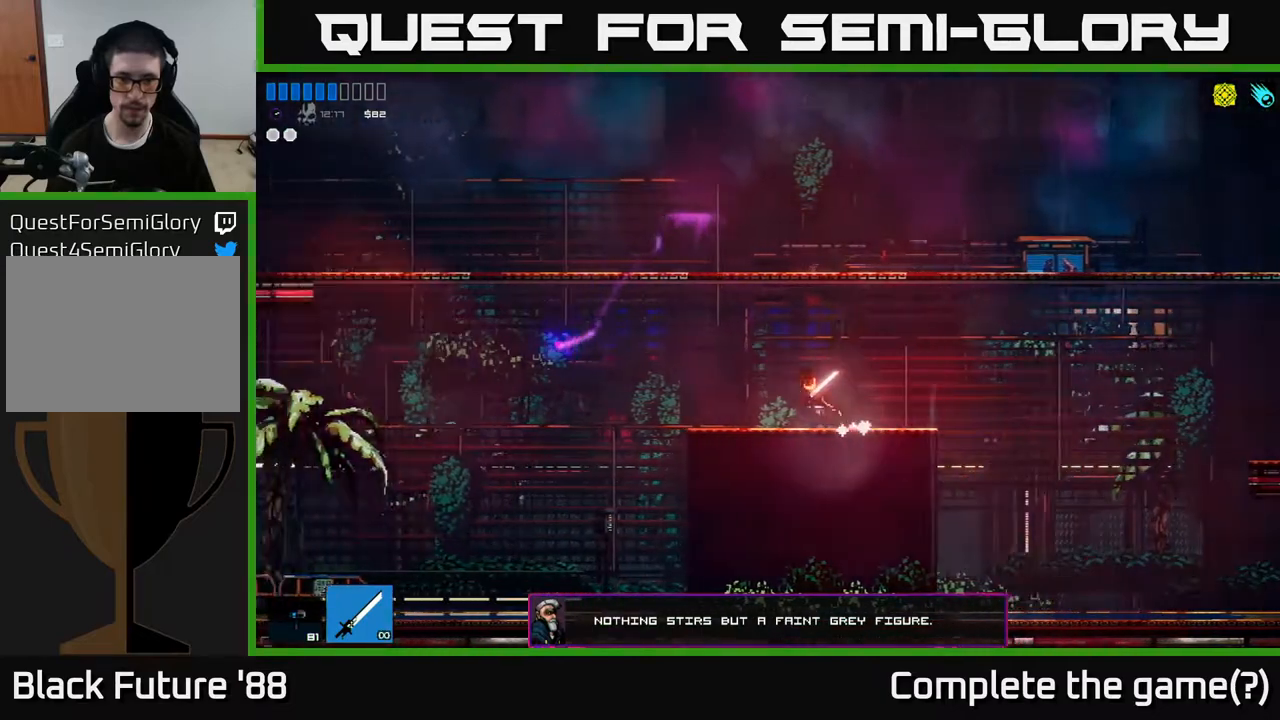
{"buttons": [], "left_stick": "left", "right_stick": "center", "events": [[433, "A", "up"], [467, "right_stick", "center"]]}
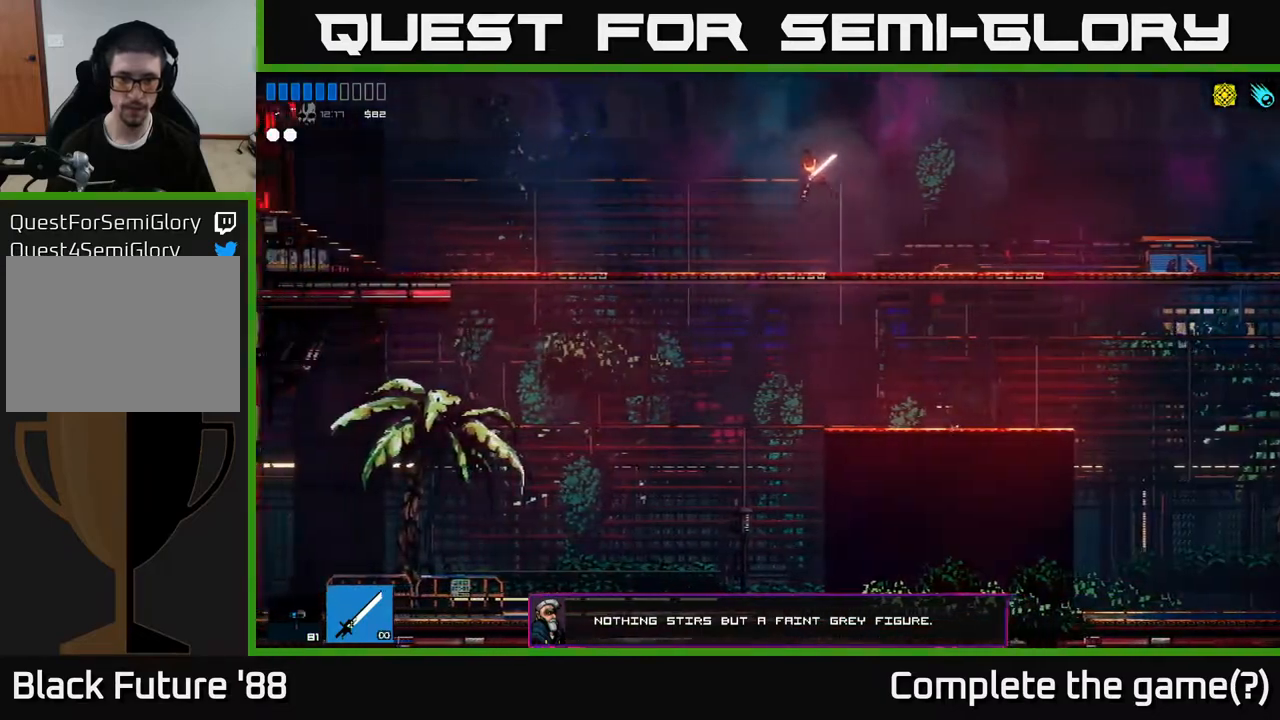
{"buttons": [], "left_stick": "down", "right_stick": "center", "events": [[100, "left_stick", "center"], [167, "left_stick", "down"], [333, "A", "down"], [417, "A", "up"]]}
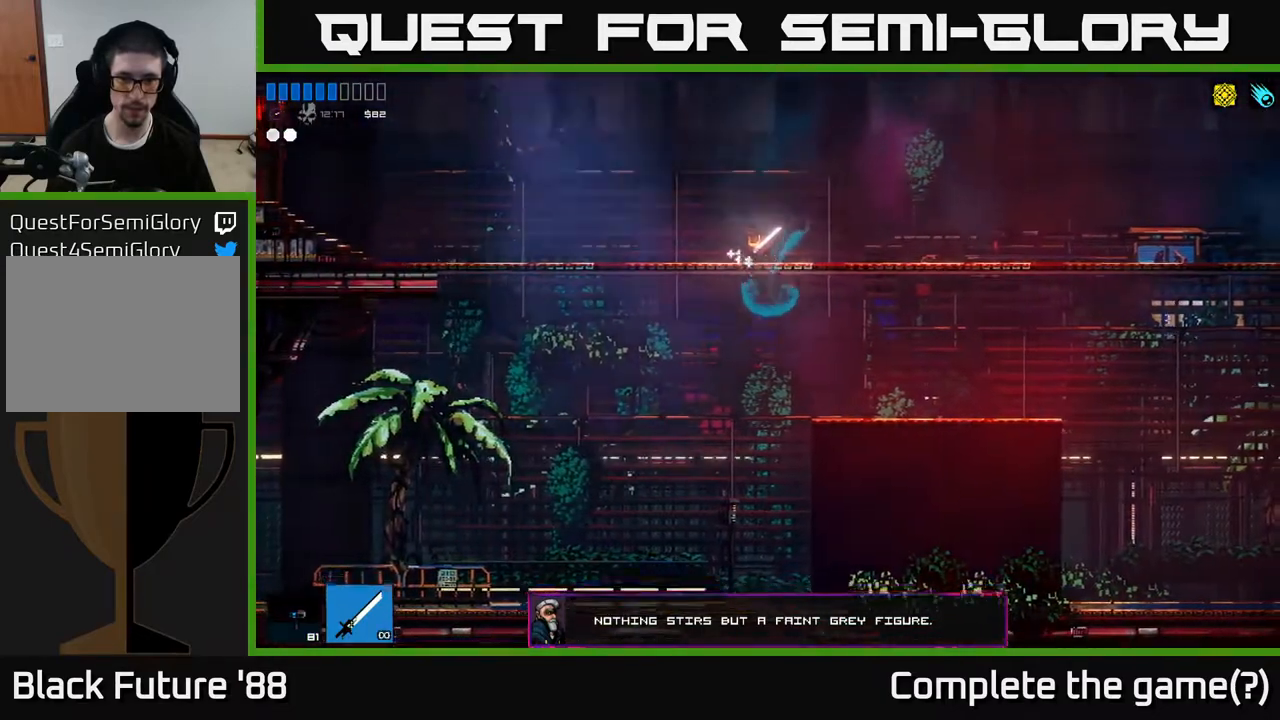
{"buttons": [], "left_stick": "left", "right_stick": "left", "events": [[50, "left_stick", "center"], [150, "right_stick", "left"], [200, "left_stick", "left"]]}
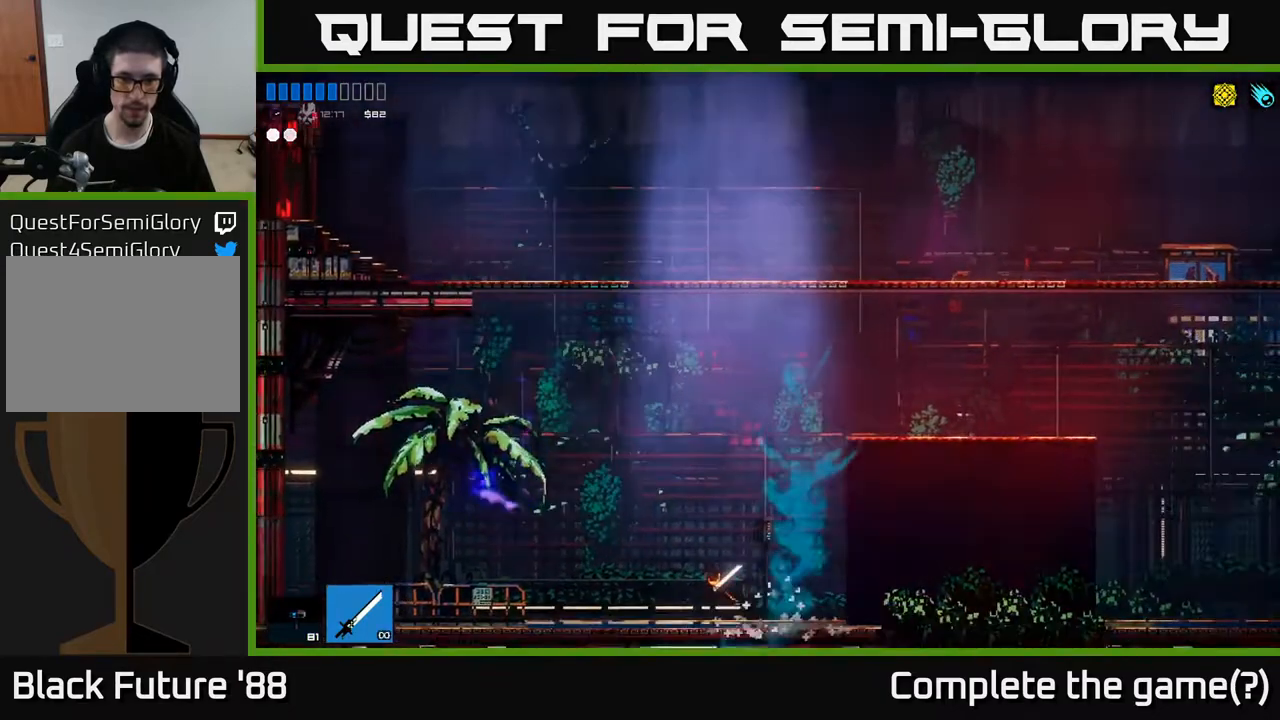
{"buttons": [], "left_stick": "center", "right_stick": "left", "events": [[167, "left_stick", "center"]]}
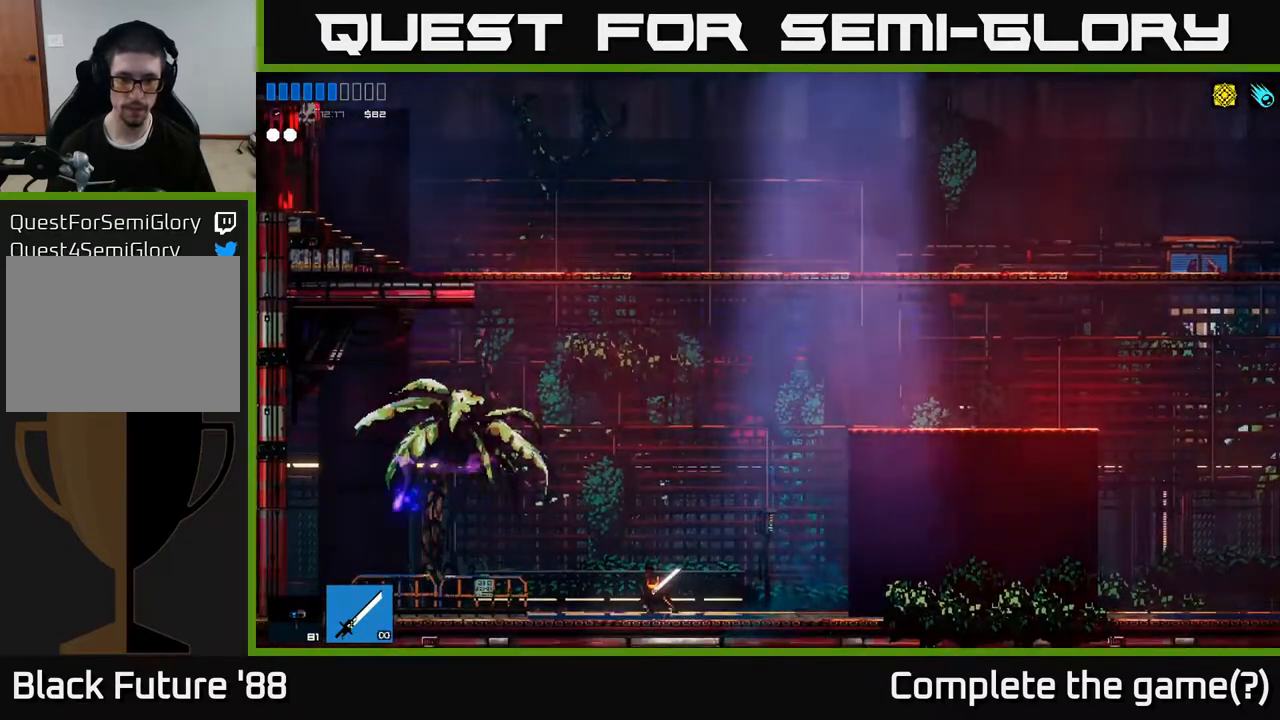
{"buttons": [], "left_stick": "center", "right_stick": "up-left", "events": [[483, "right_stick", "up-left"]]}
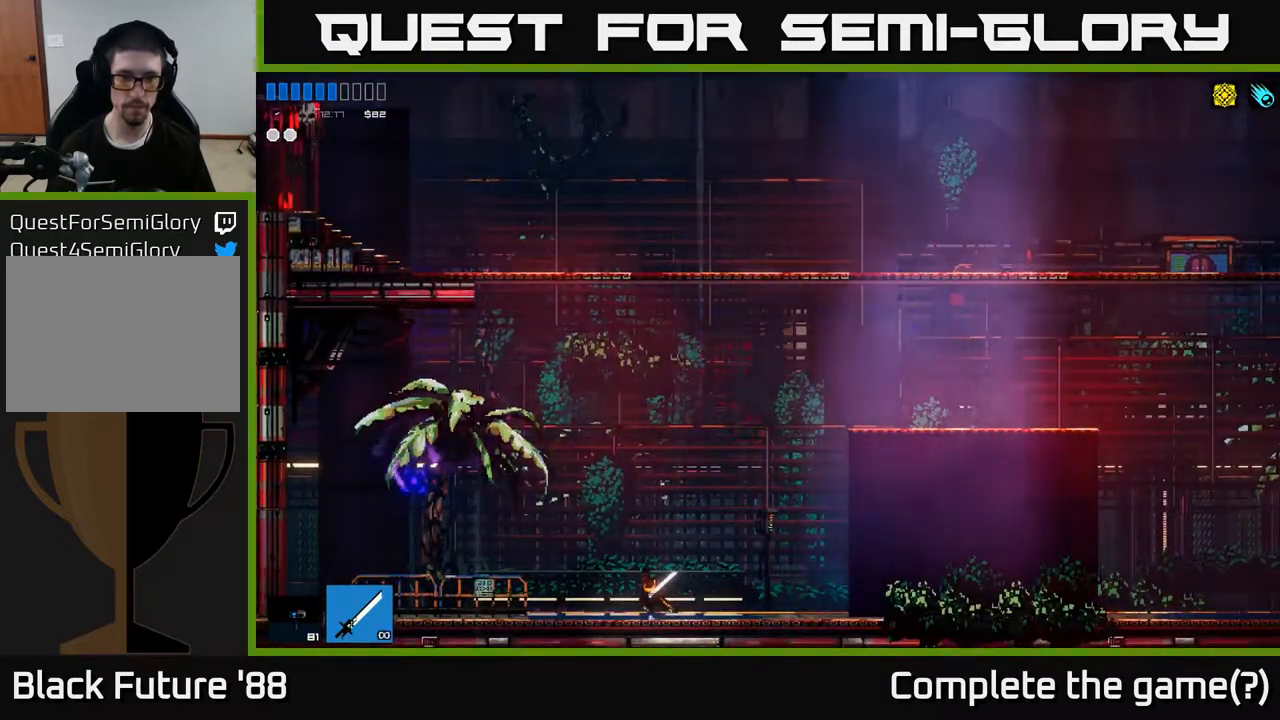
{"buttons": [], "left_stick": "center", "right_stick": "left", "events": [[367, "right_stick", "left"]]}
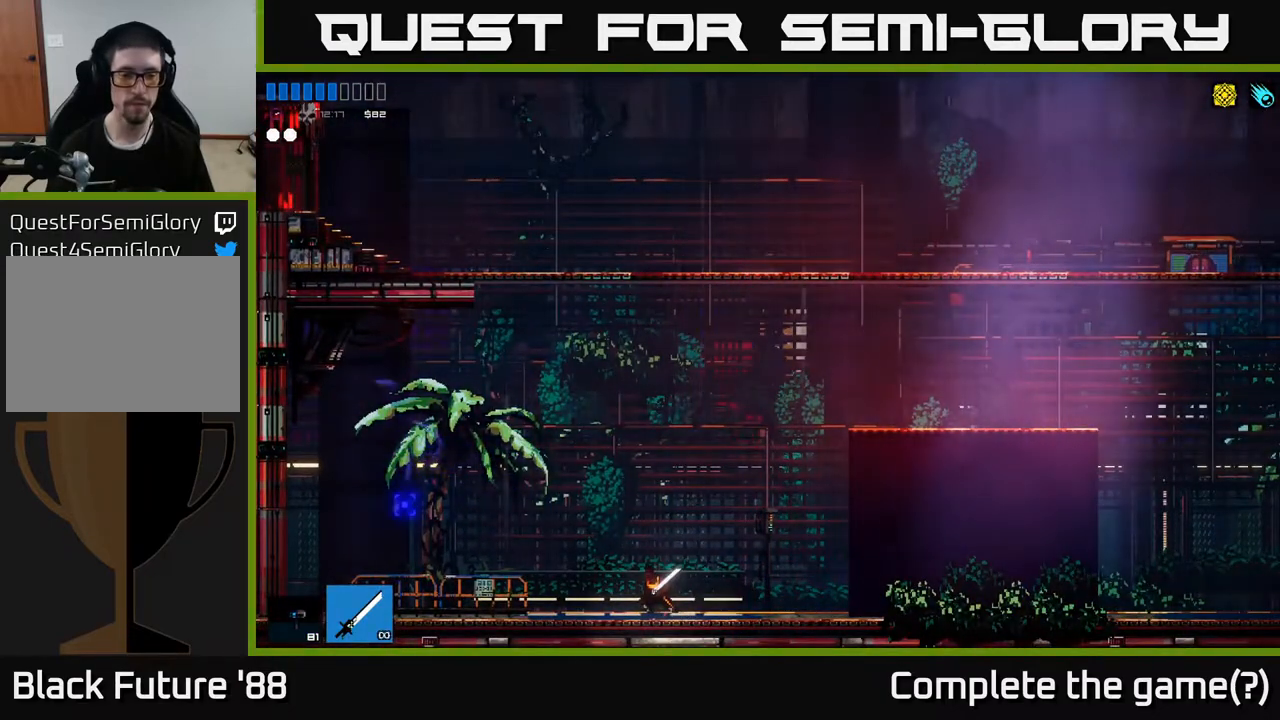
{"buttons": [], "left_stick": "center", "right_stick": "left", "events": []}
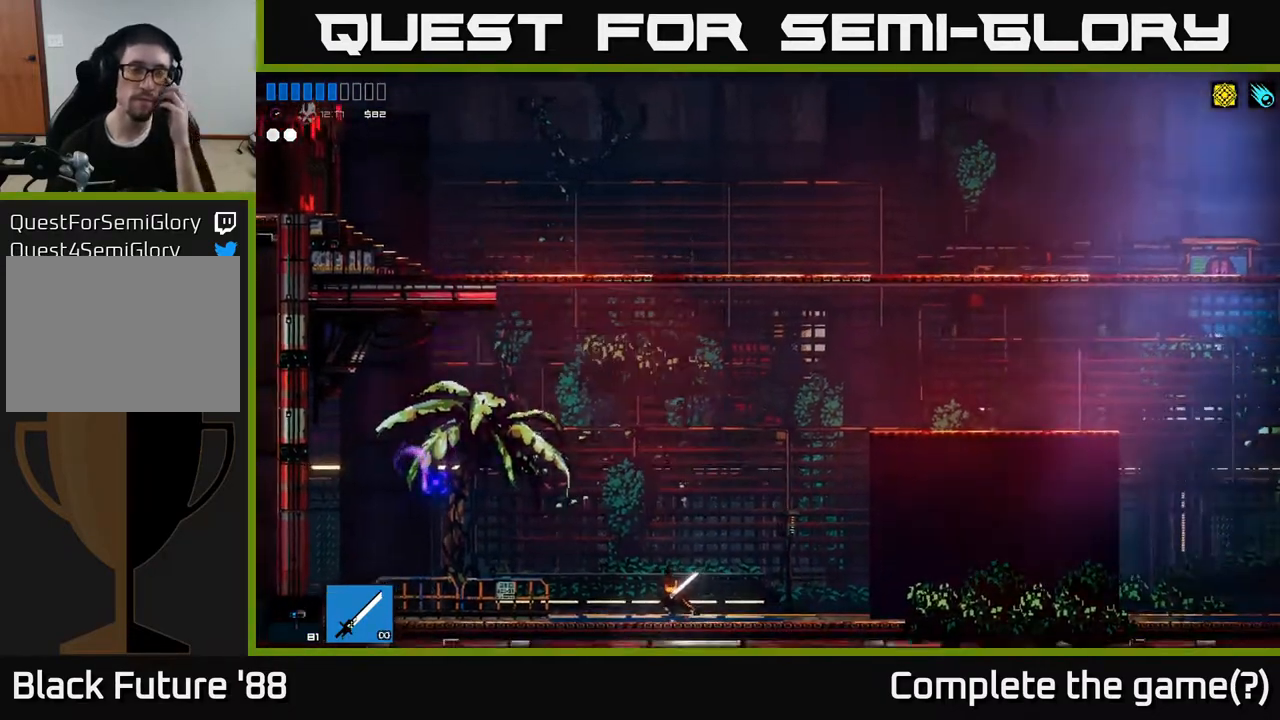
{"buttons": [], "left_stick": "center", "right_stick": "left", "events": []}
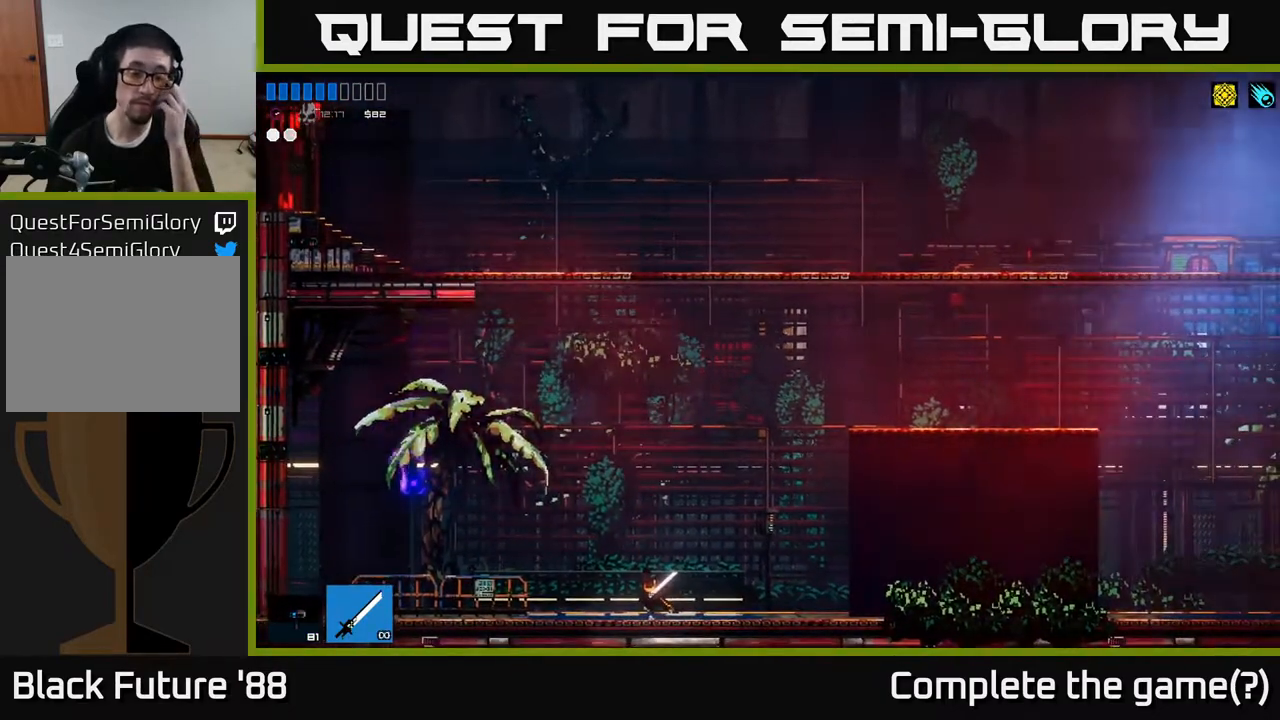
{"buttons": [], "left_stick": "center", "right_stick": "left", "events": []}
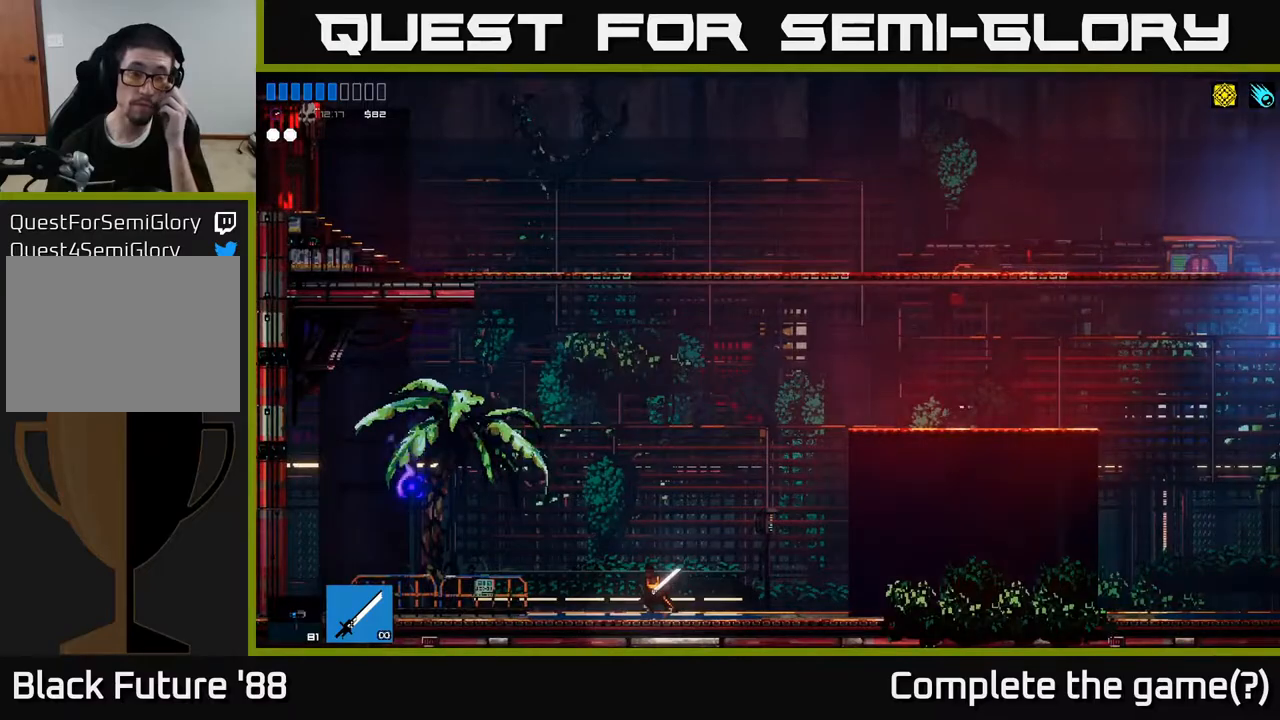
{"buttons": [], "left_stick": "center", "right_stick": "left", "events": []}
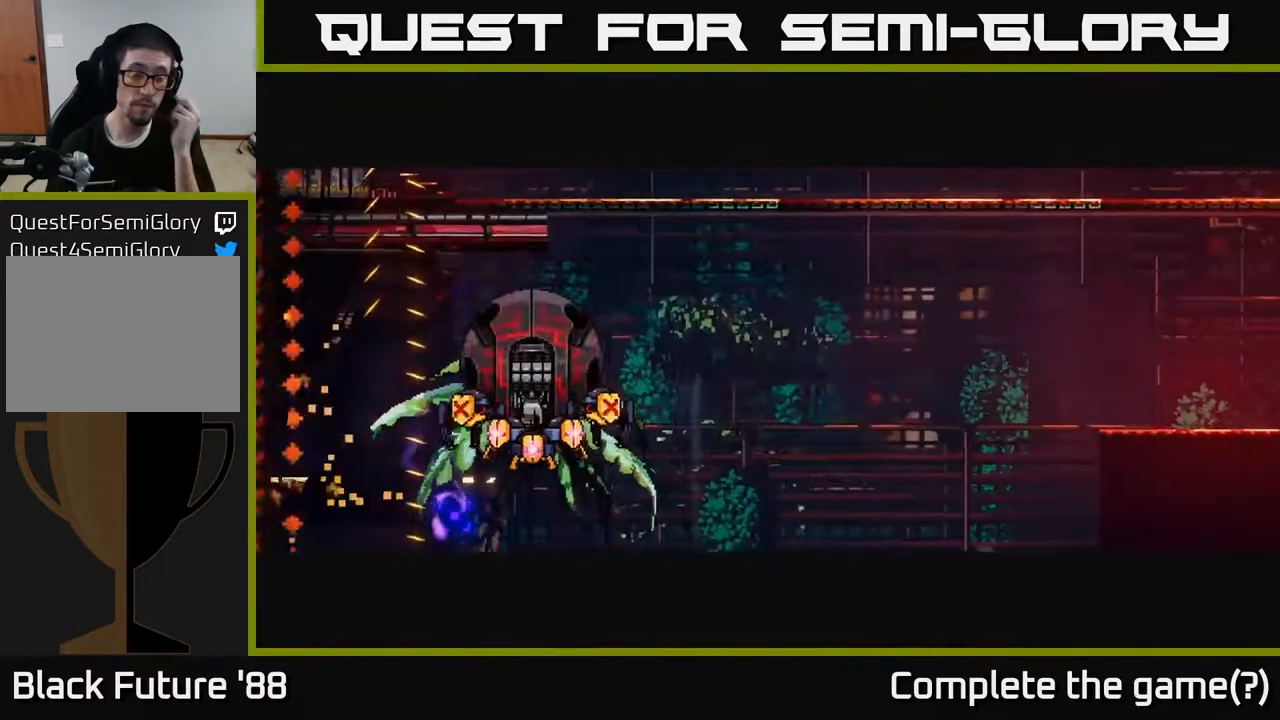
{"buttons": [], "left_stick": "center", "right_stick": "center", "events": [[217, "right_stick", "center"]]}
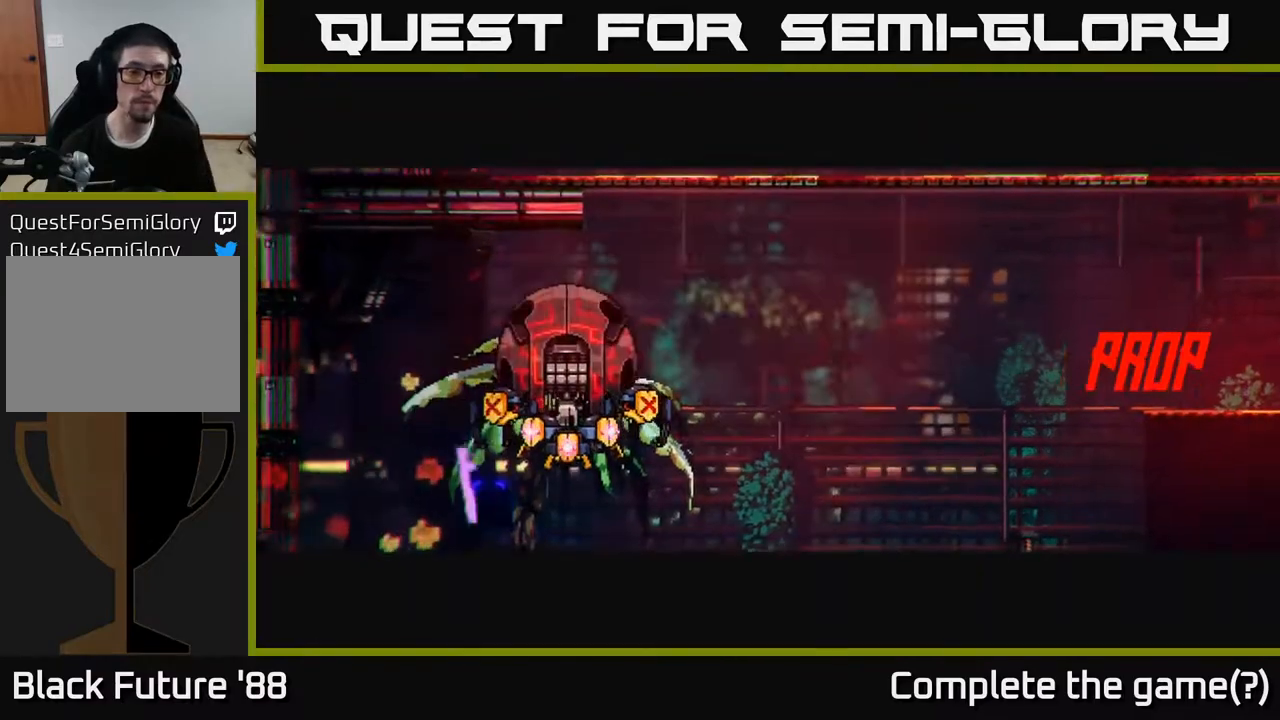
{"buttons": [], "left_stick": "center", "right_stick": "center", "events": []}
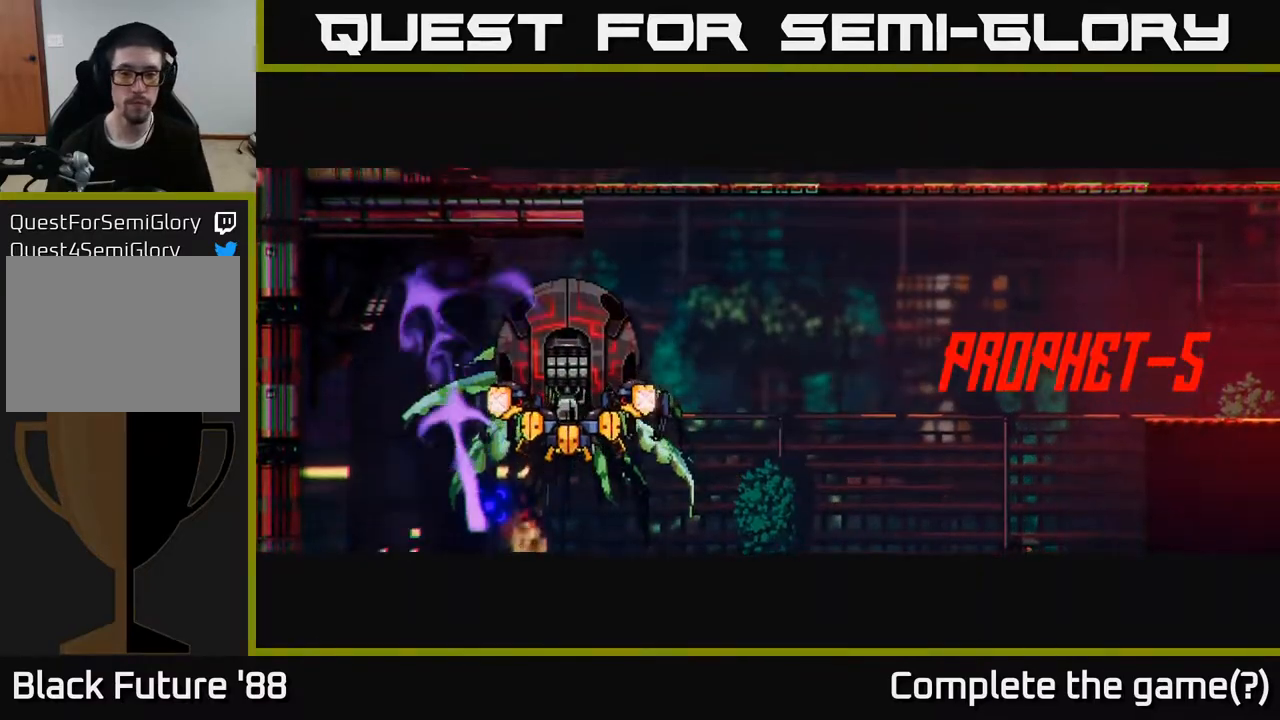
{"buttons": [], "left_stick": "center", "right_stick": "left", "events": [[417, "right_stick", "left"]]}
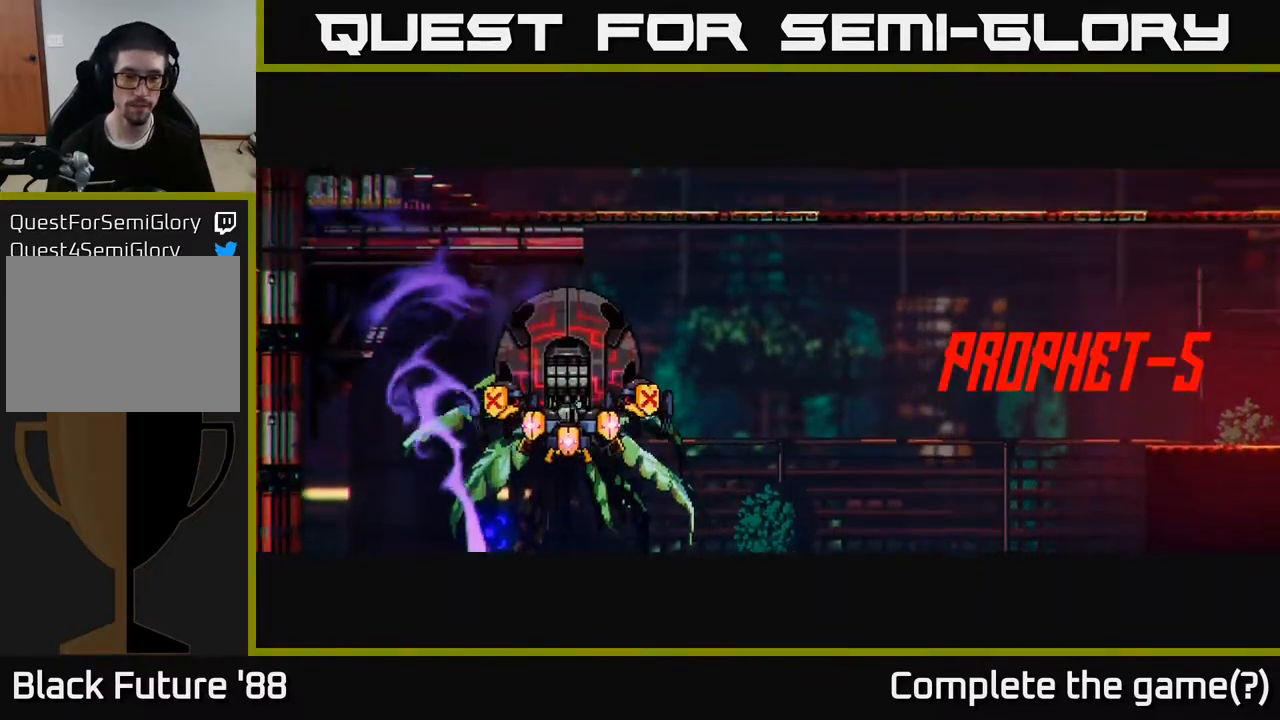
{"buttons": [], "left_stick": "left", "right_stick": "up-left", "events": [[133, "right_stick", "up-left"], [167, "left_stick", "left"]]}
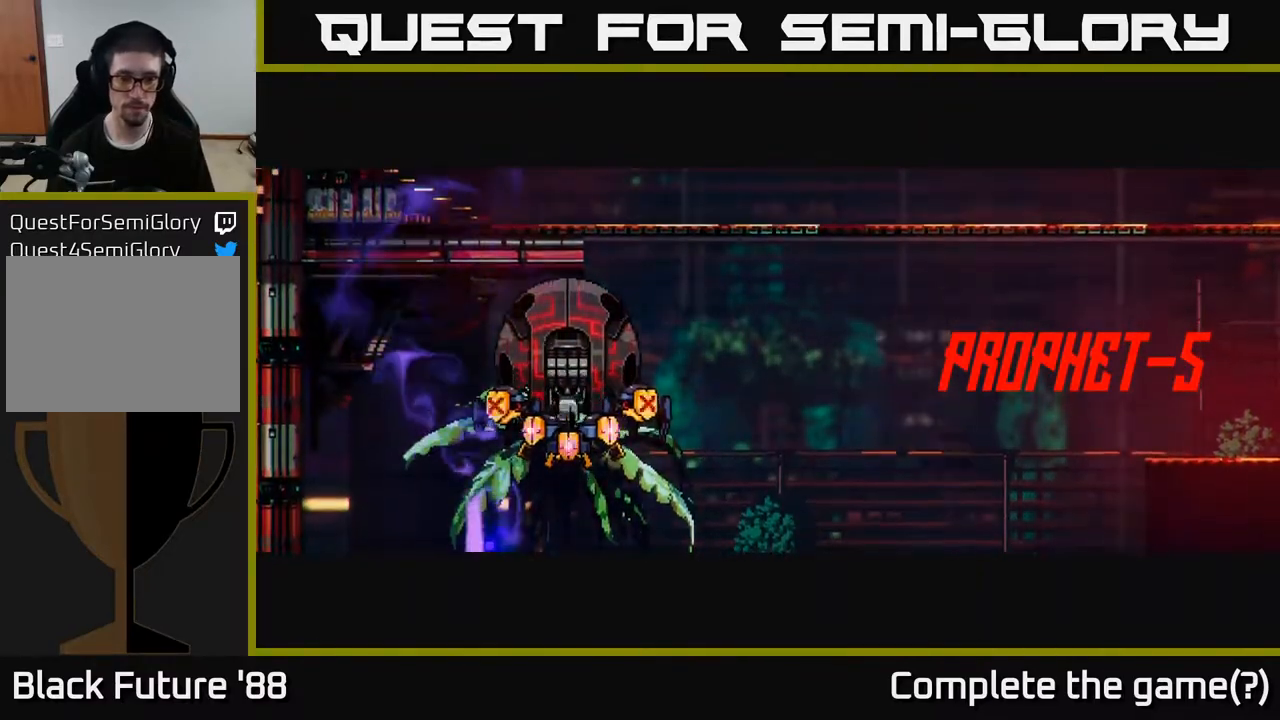
{"buttons": ["A"], "left_stick": "left", "right_stick": "up-left", "events": [[433, "A", "down"]]}
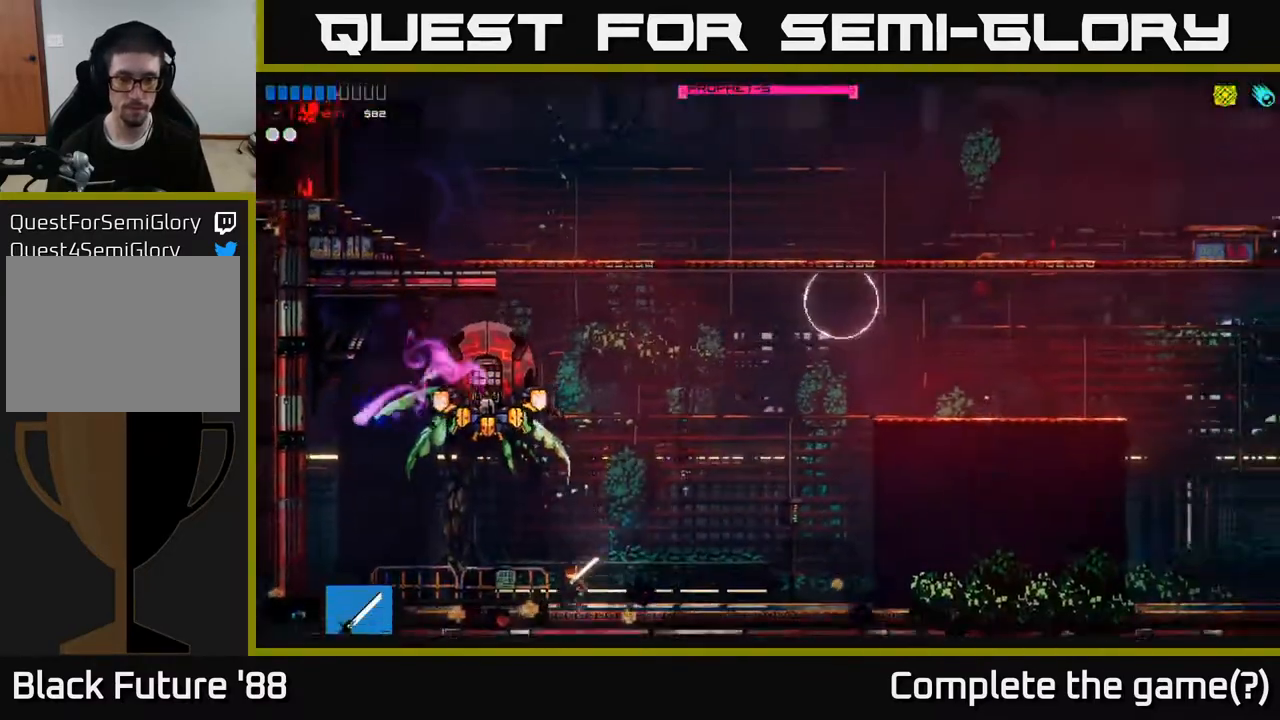
{"buttons": [], "left_stick": "right", "right_stick": "up", "events": [[167, "R2", "down"], [183, "A", "up"], [217, "left_stick", "right"], [317, "R2", "up"], [317, "right_stick", "up"]]}
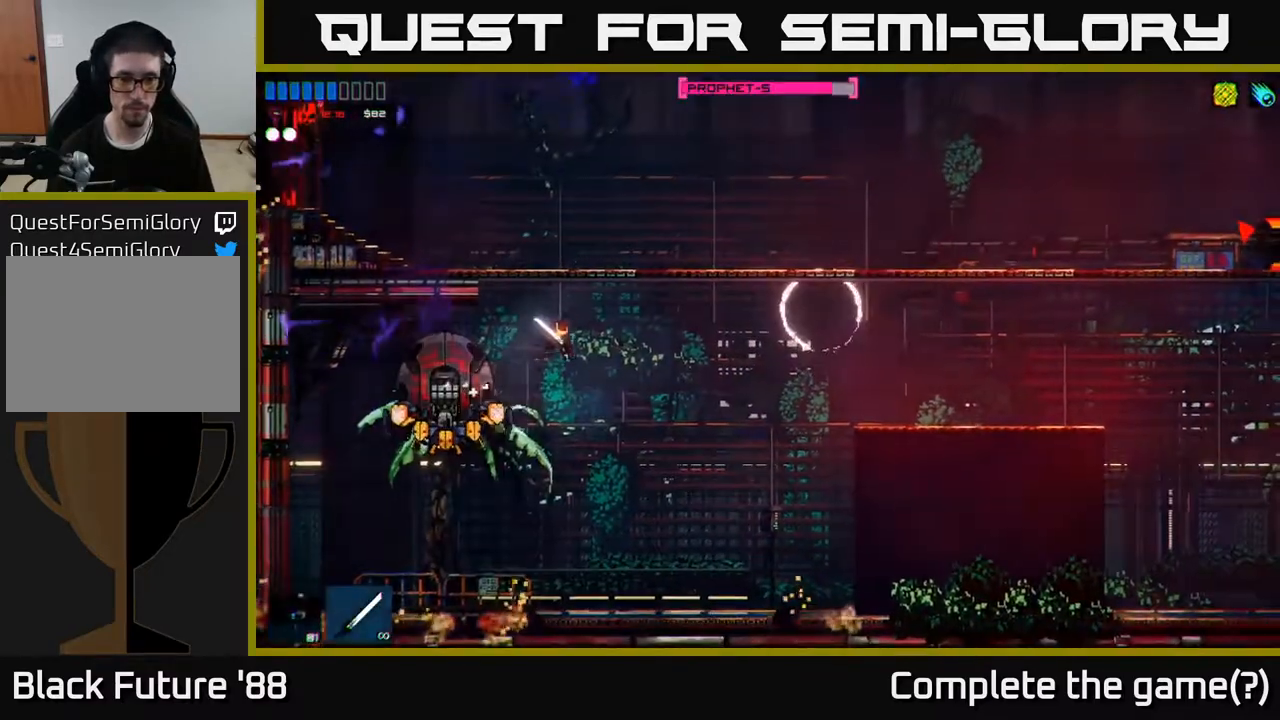
{"buttons": ["R2"], "left_stick": "right", "right_stick": "left", "events": [[50, "right_stick", "up-left"], [100, "left_stick", "left"], [183, "right_stick", "left"], [283, "R2", "down"], [317, "left_stick", "right"]]}
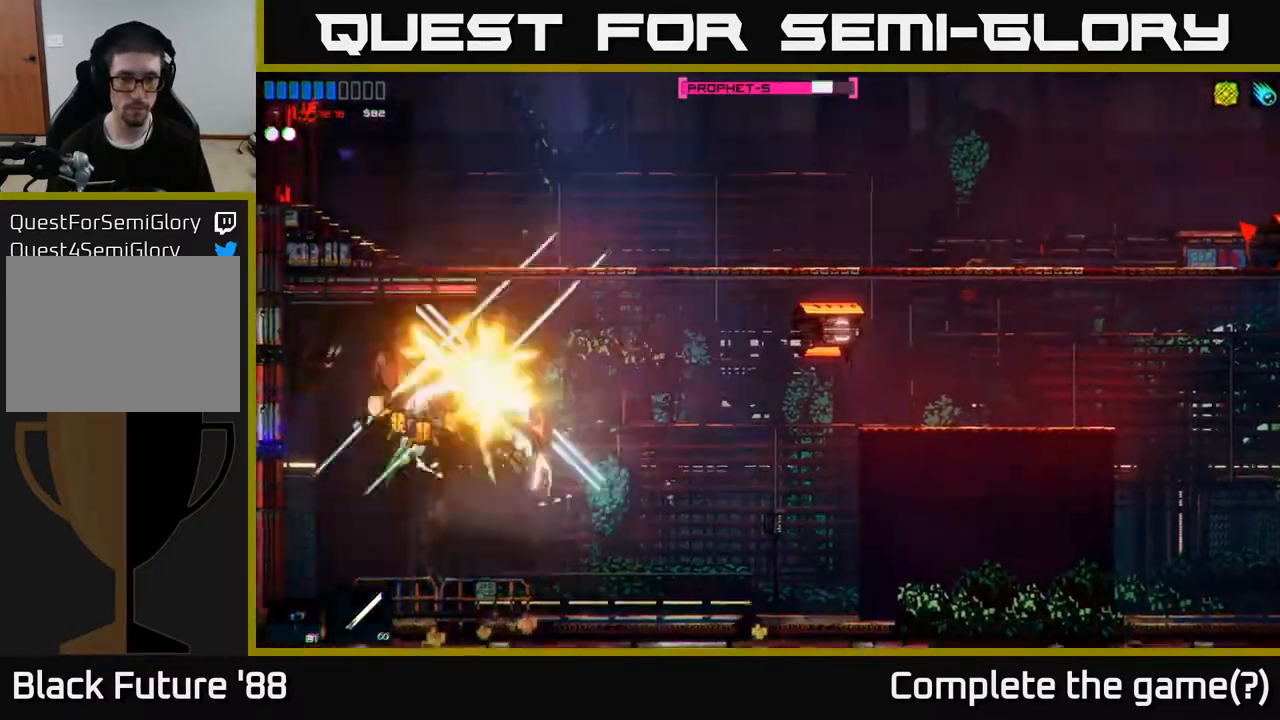
{"buttons": ["A"], "left_stick": "left", "right_stick": "up-left", "events": [[33, "right_stick", "up-left"], [100, "left_stick", "center"], [133, "R2", "up"], [167, "left_stick", "left"], [400, "A", "down"]]}